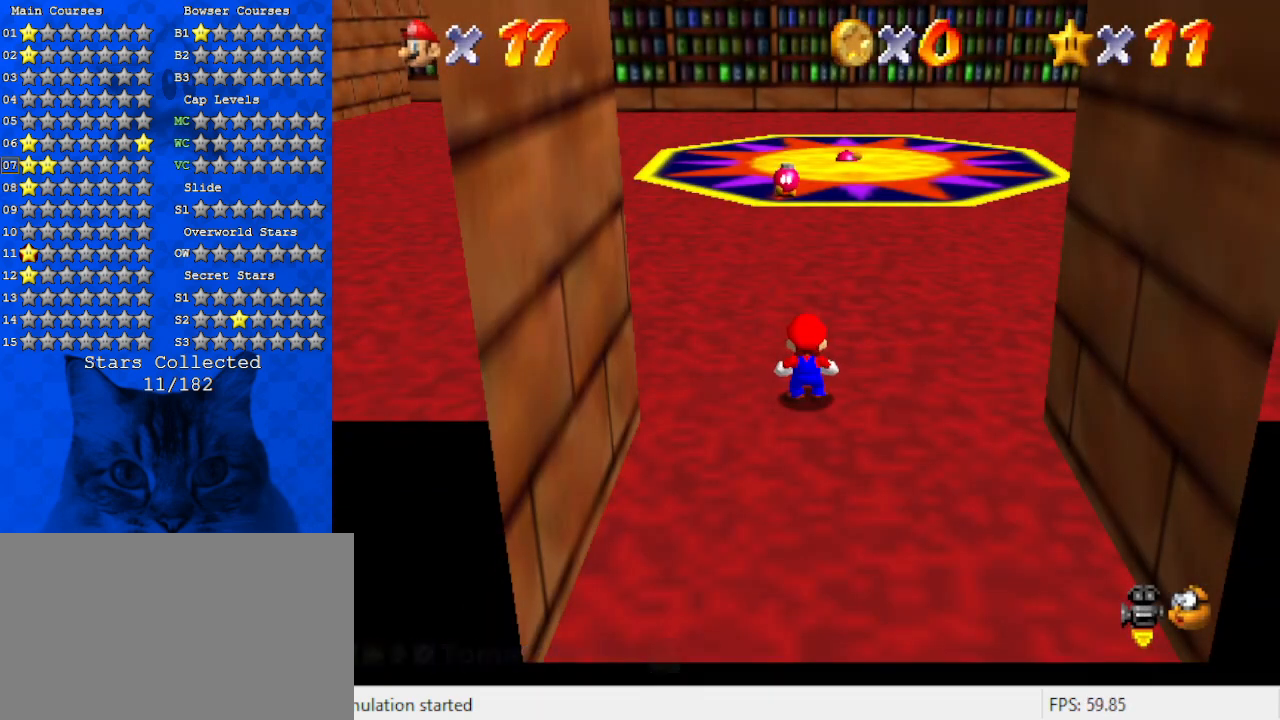
Gameplay with keyboard; each line is a JSON object with the keys held at the frame after it. "events" lists presses ("down") and releases ("up") of "a", "c", "ctrl", "d", "down", "left", "return", "right", "s", "shift", "up", "w", "x" and "y" between this image and that frame as [ms after this image, input, new state], when the widget could be followed in between. No other keys are recorded. Mouse input is not recorded.
{"keys": [], "events": []}
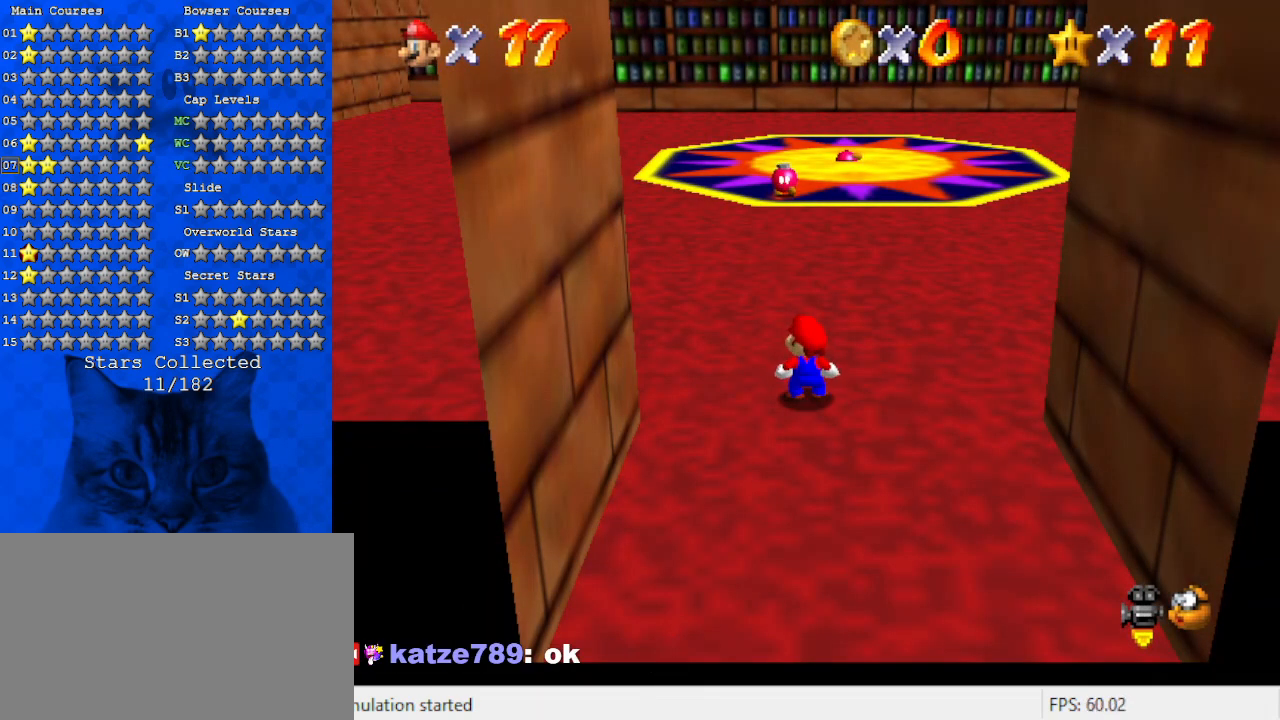
{"keys": [], "events": [[334, "d", "down"], [467, "d", "up"]]}
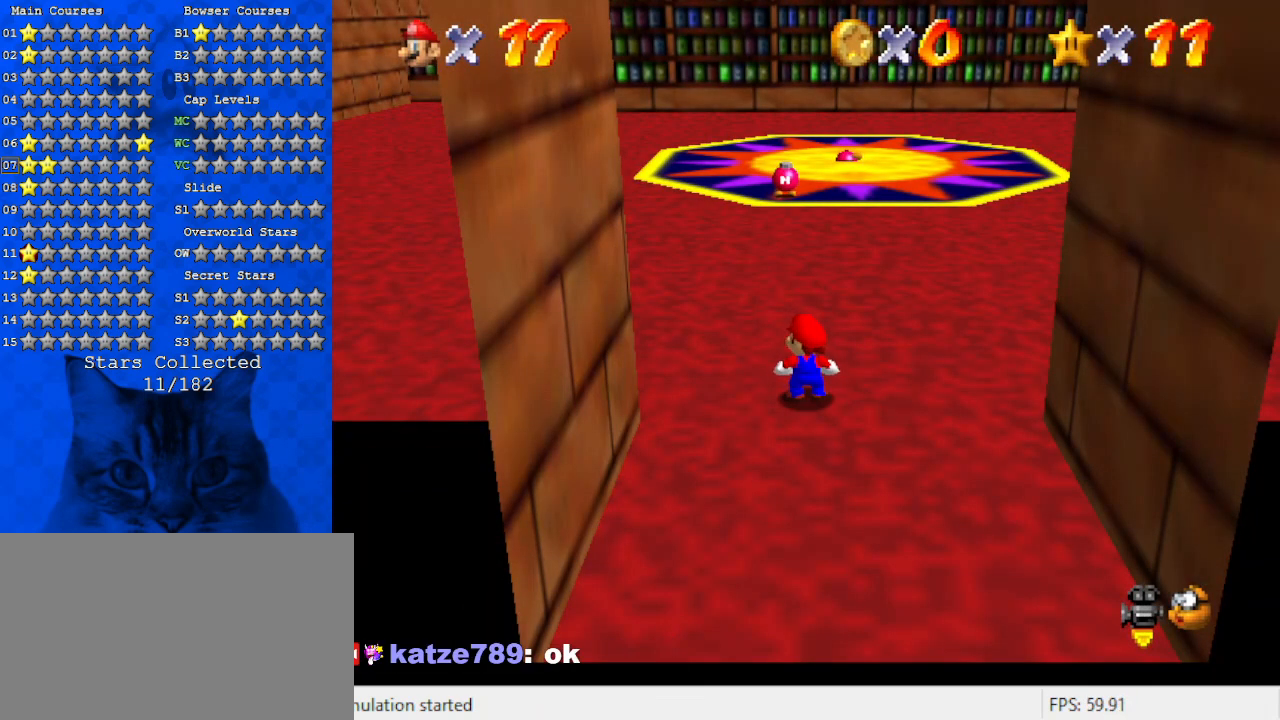
{"keys": ["return"], "events": [[100, "a", "down"], [300, "a", "up"], [467, "return", "down"]]}
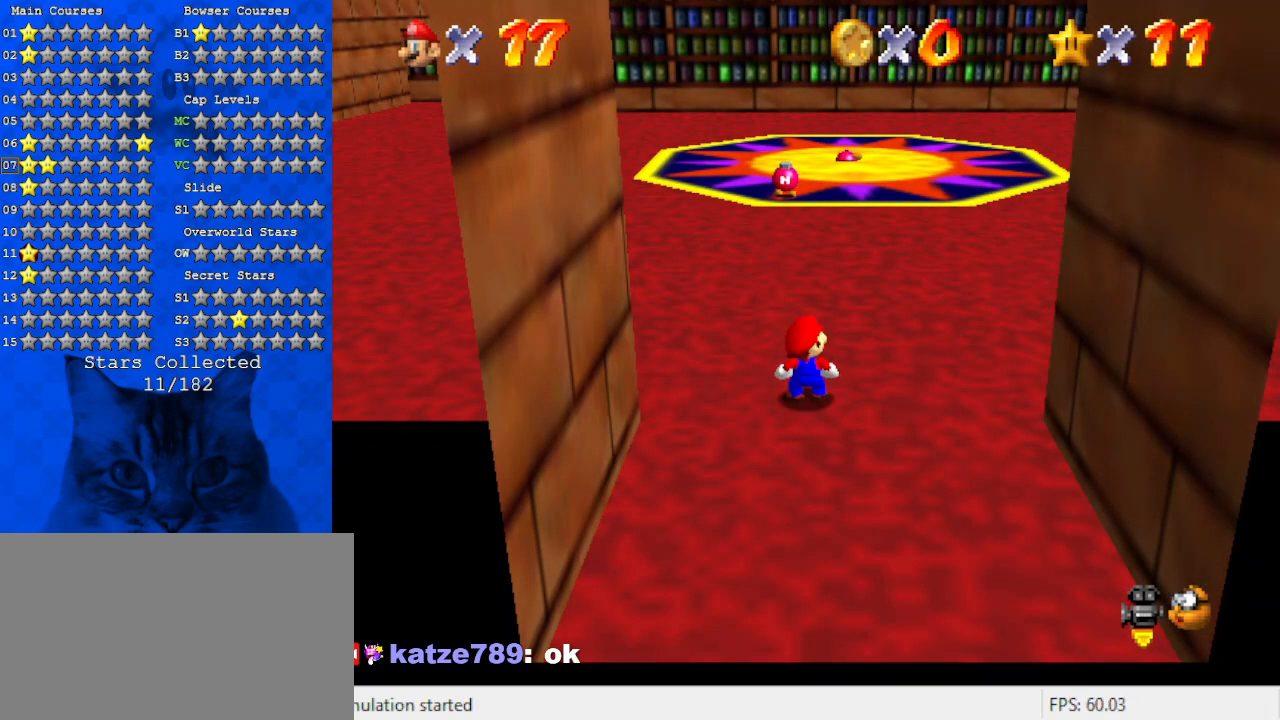
{"keys": [], "events": [[134, "return", "up"]]}
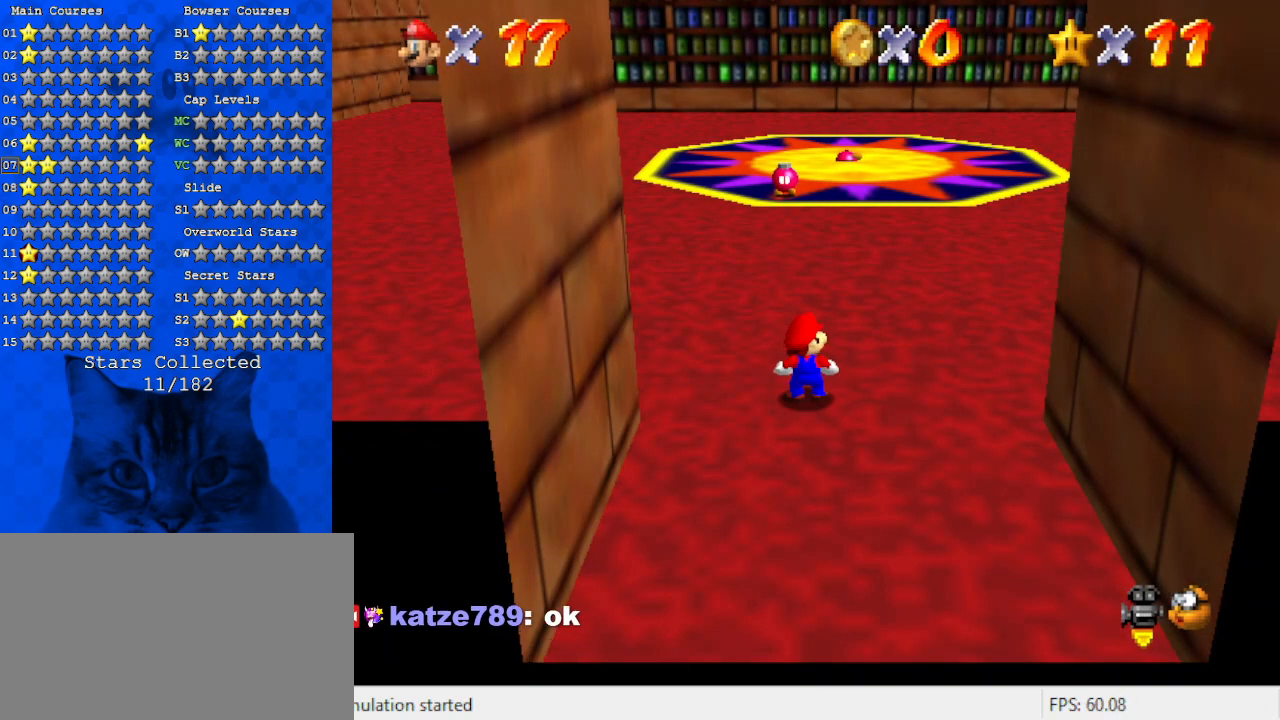
{"keys": [], "events": []}
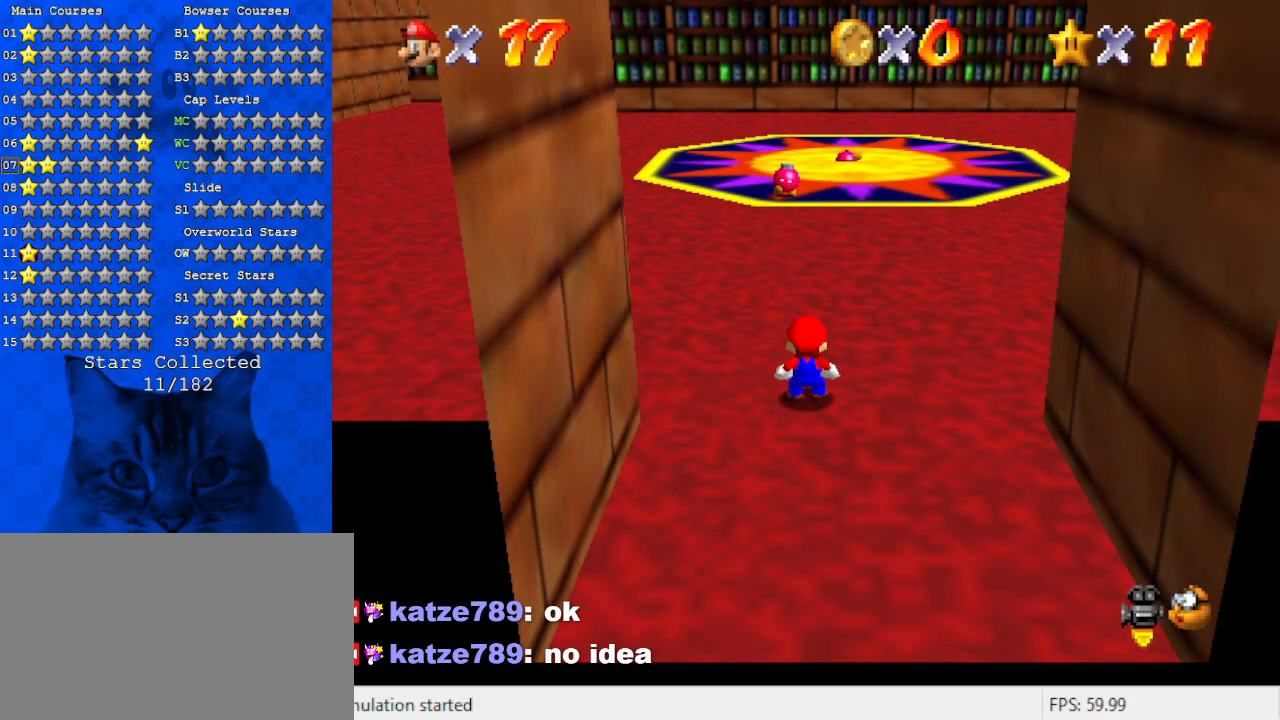
{"keys": [], "events": []}
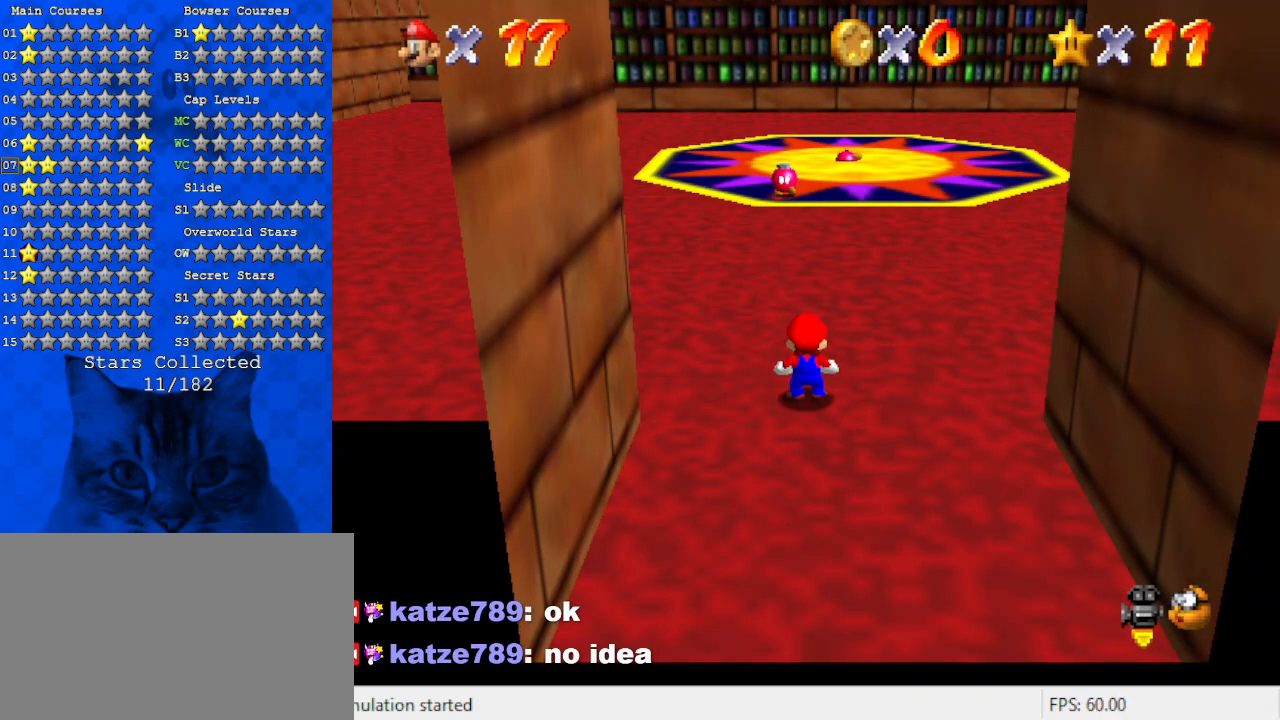
{"keys": ["a"], "events": [[400, "a", "down"]]}
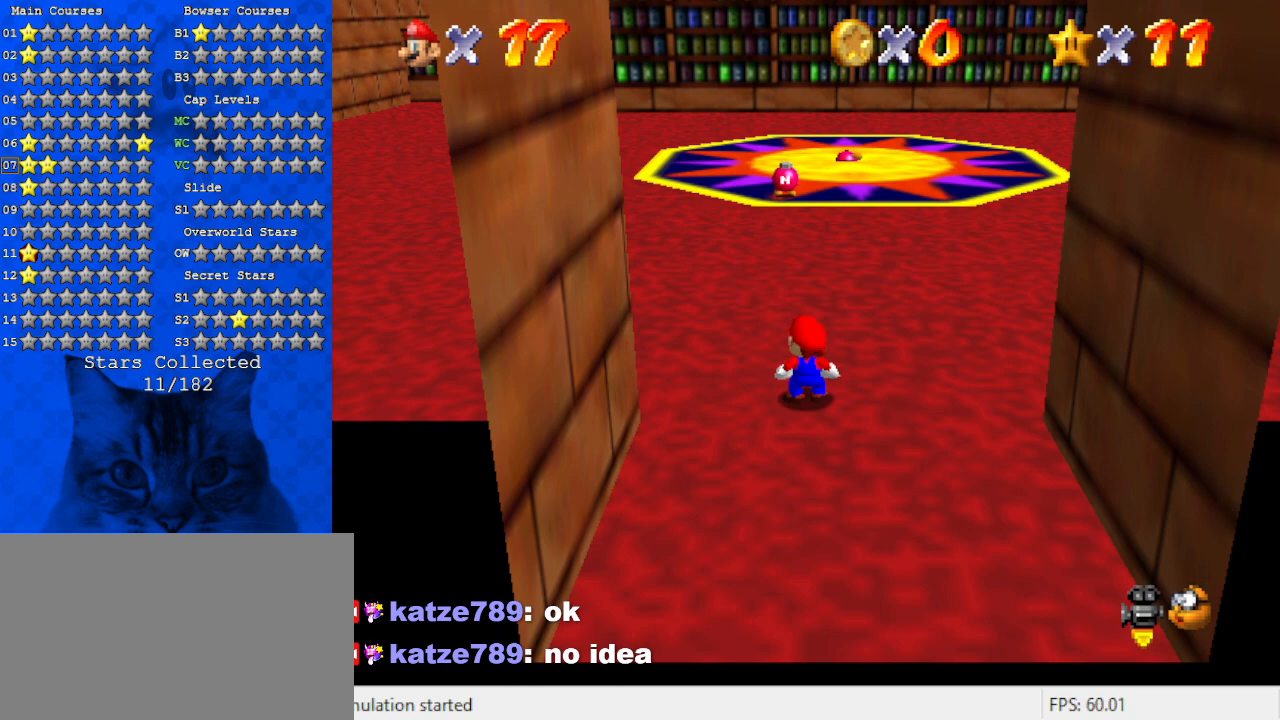
{"keys": ["a"], "events": [[34, "a", "up"], [400, "a", "down"]]}
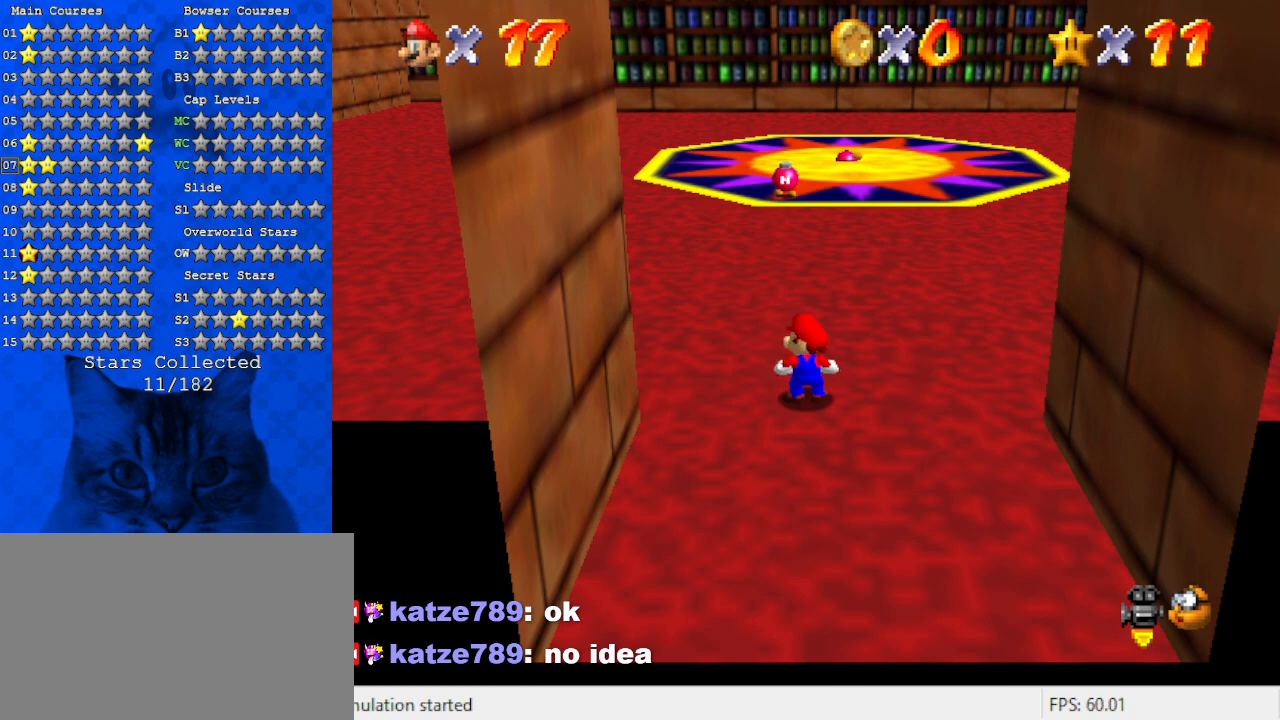
{"keys": [], "events": [[67, "a", "up"], [67, "d", "down"], [134, "d", "up"]]}
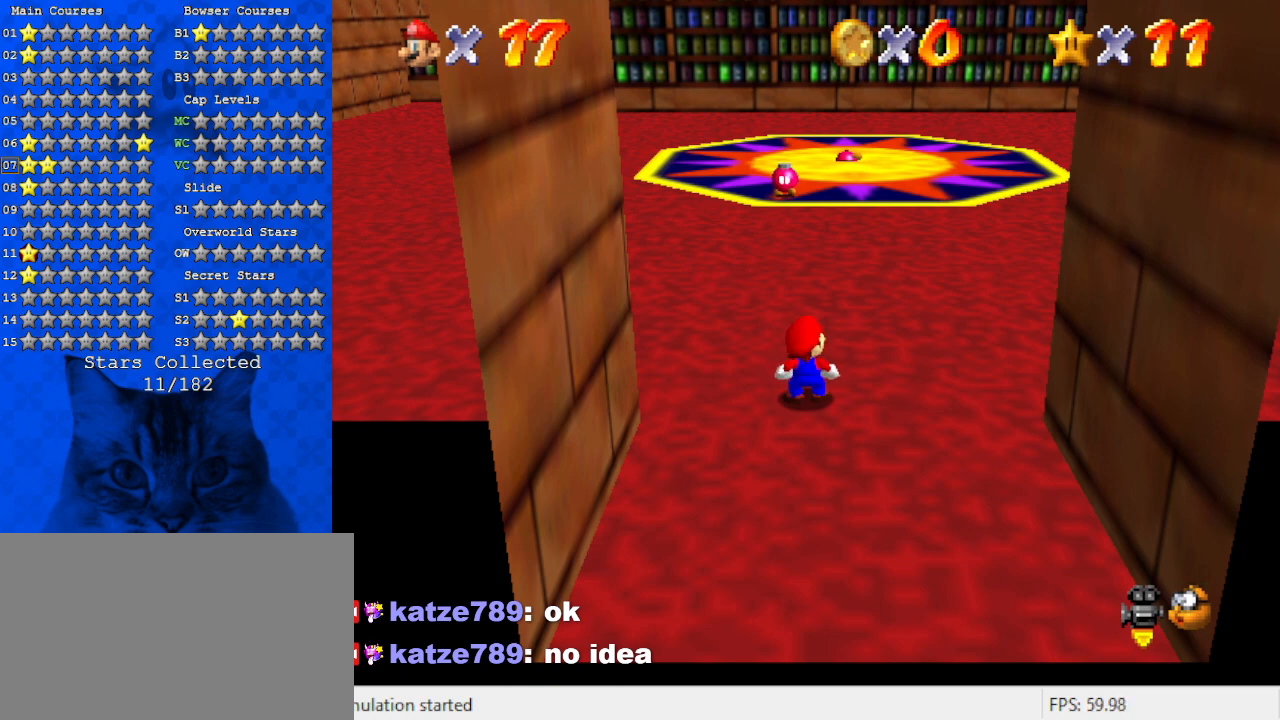
{"keys": [], "events": []}
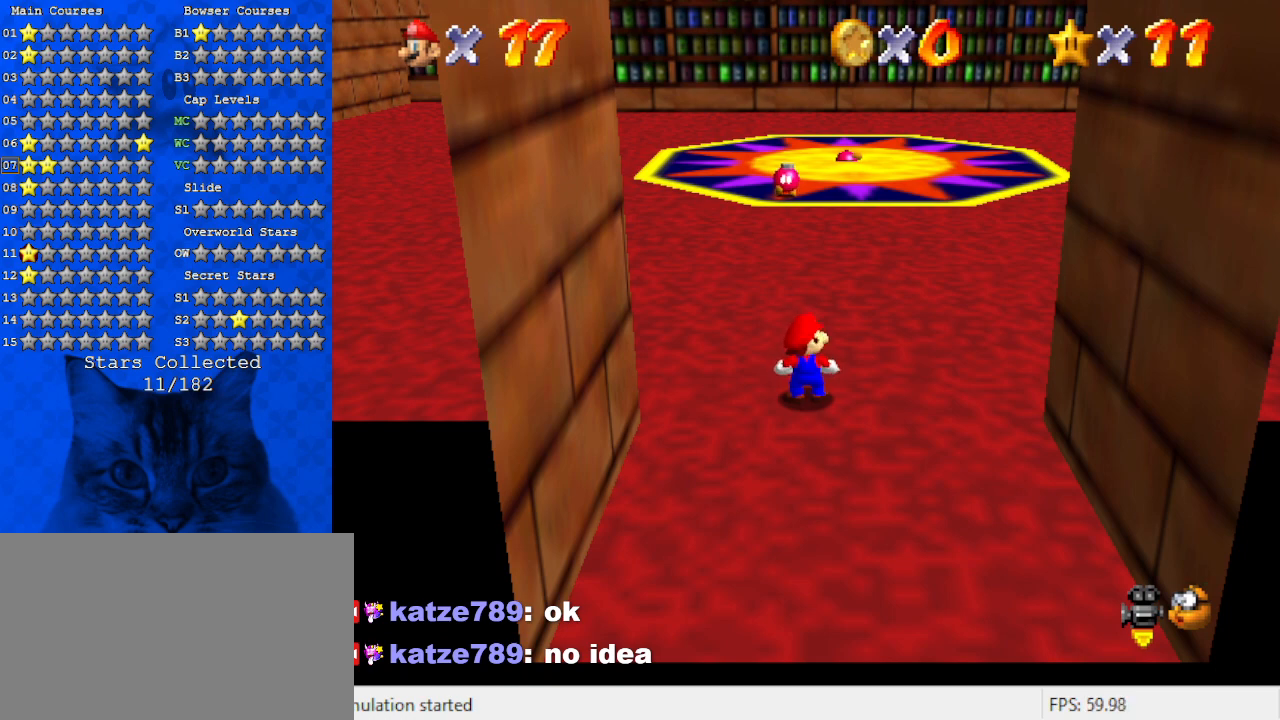
{"keys": [], "events": []}
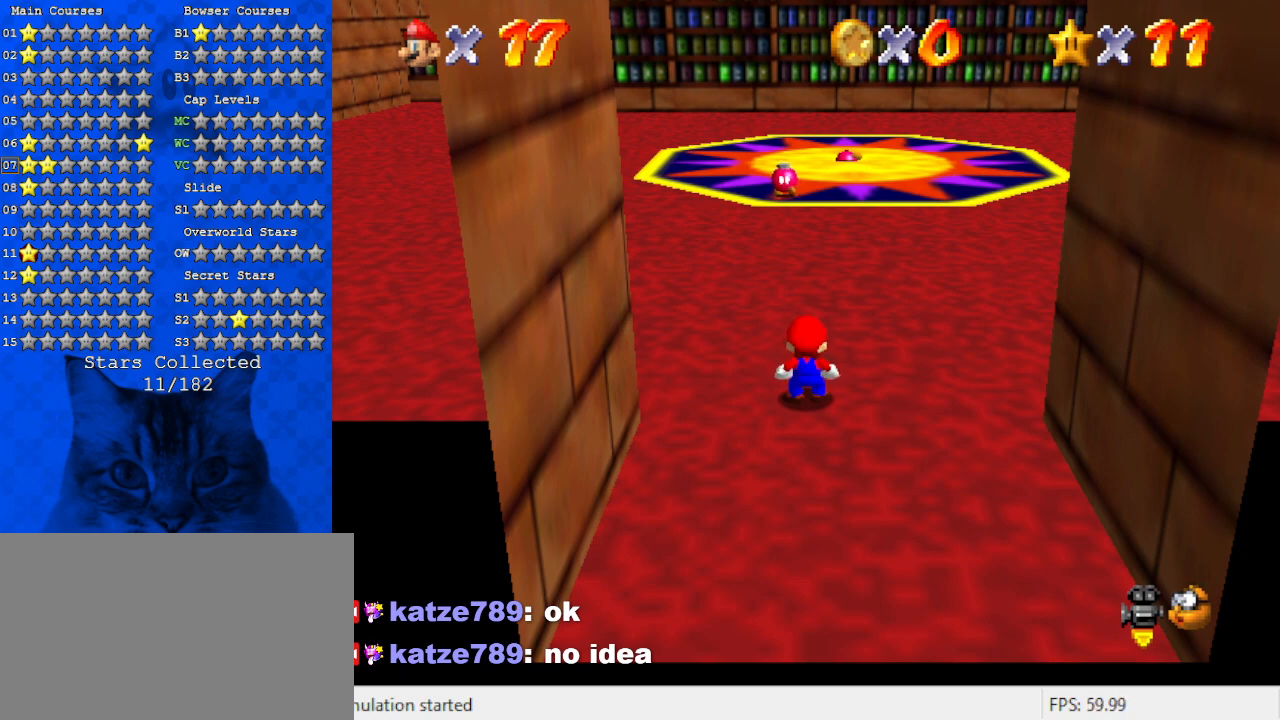
{"keys": [], "events": []}
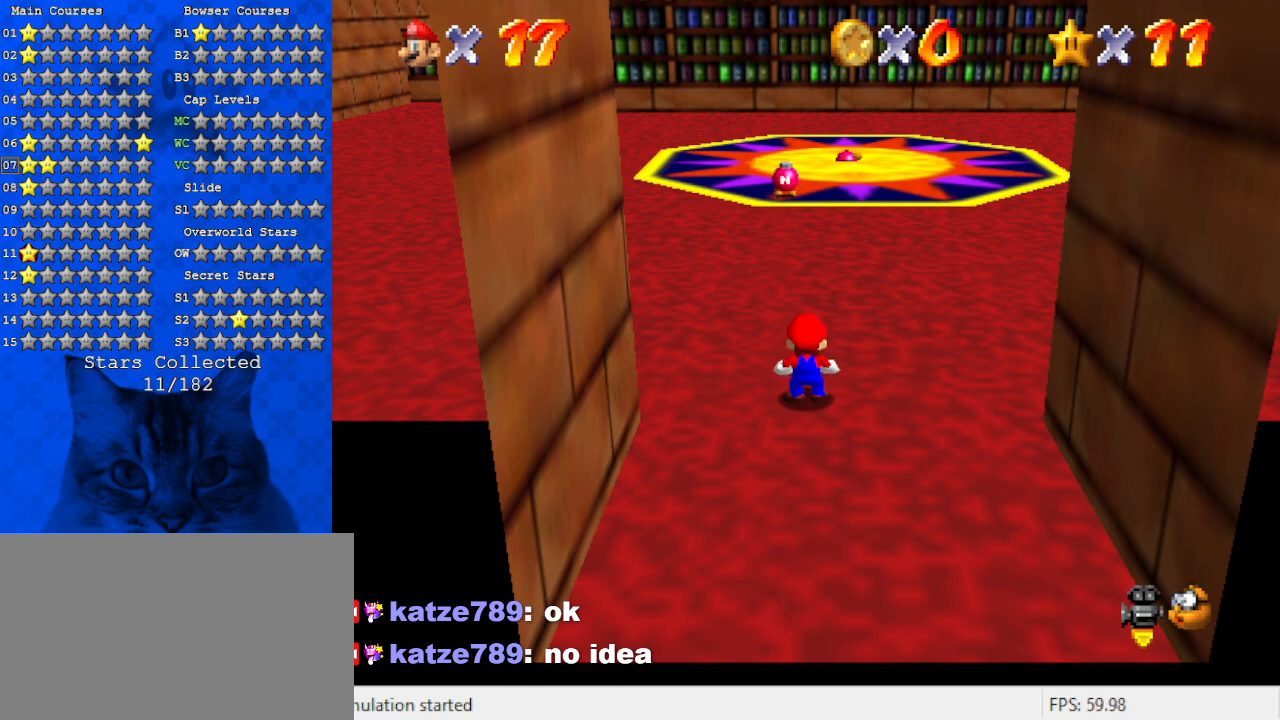
{"keys": [], "events": [[200, "return", "down"], [334, "return", "up"]]}
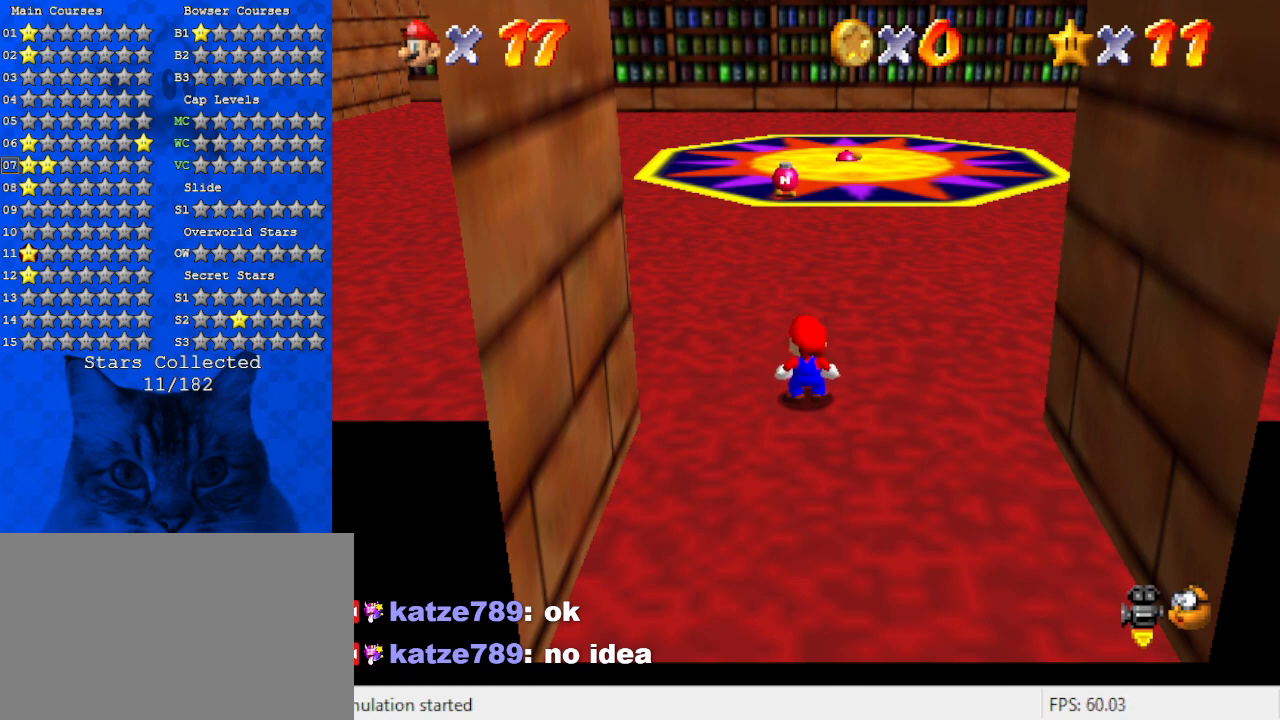
{"keys": [], "events": [[400, "return", "down"], [500, "return", "up"]]}
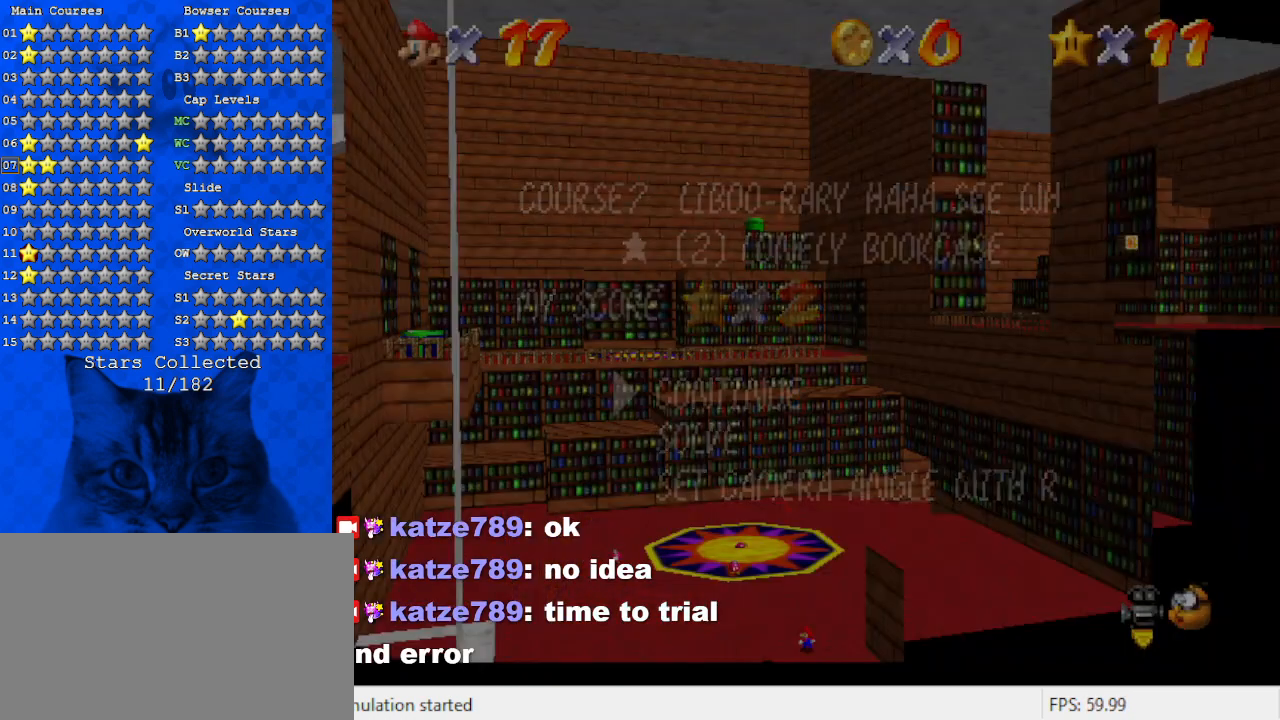
{"keys": [], "events": [[100, "down", "down"], [134, "down", "up"], [134, "return", "down"], [234, "return", "up"]]}
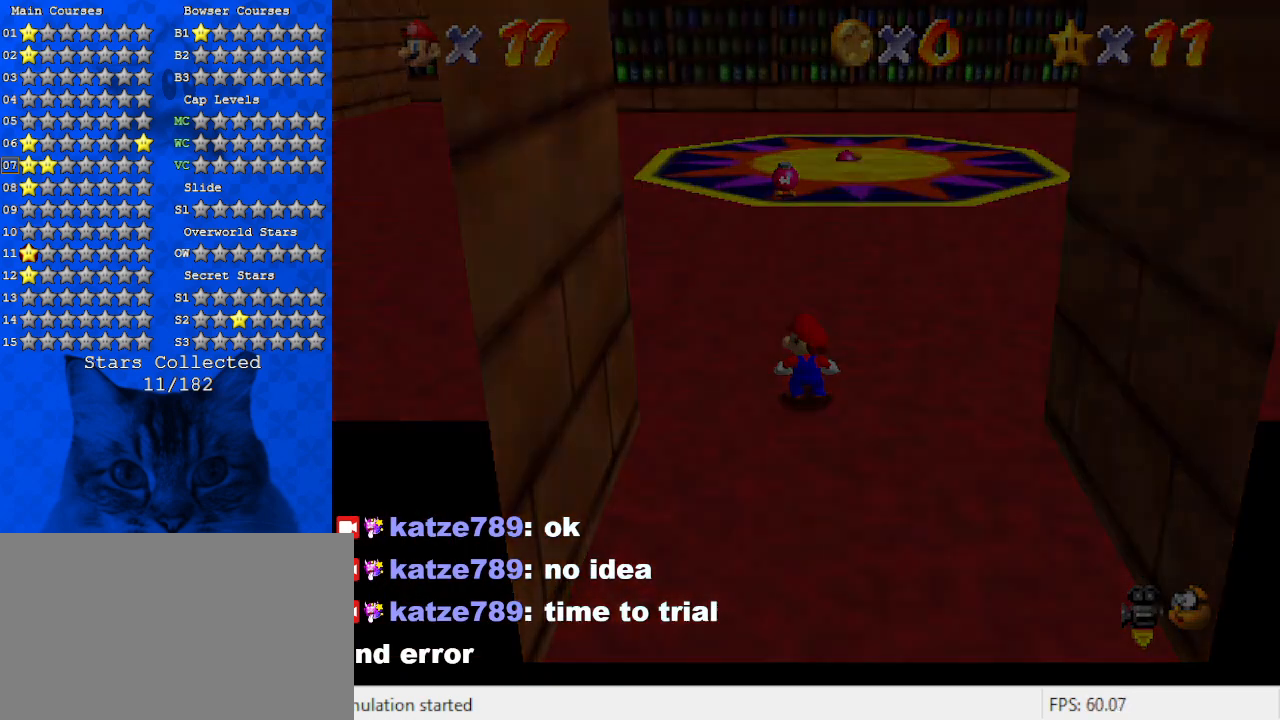
{"keys": [], "events": []}
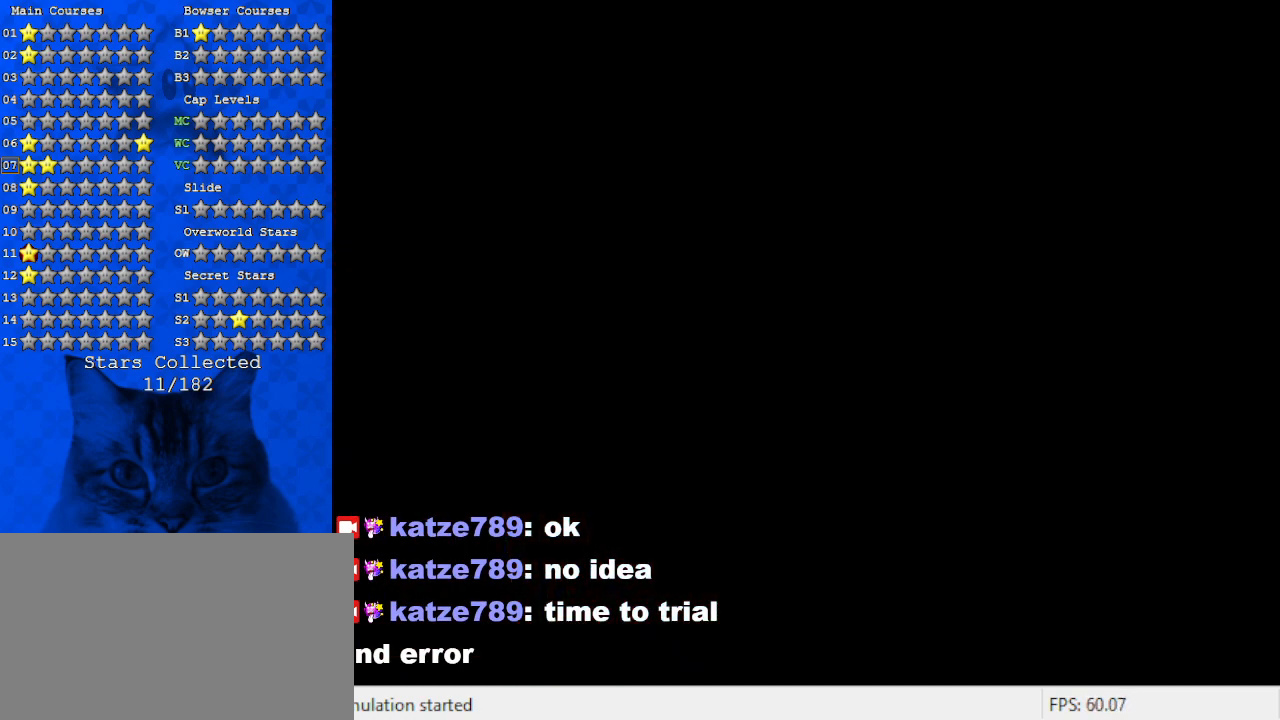
{"keys": [], "events": []}
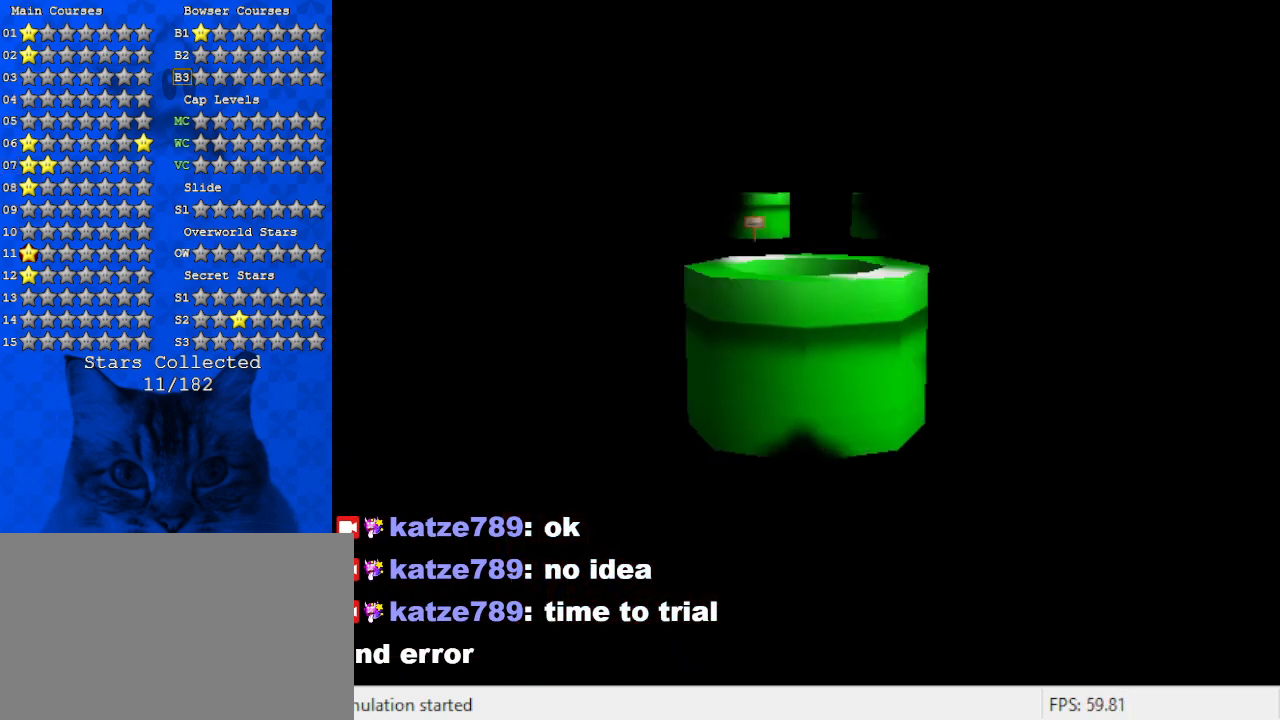
{"keys": [], "events": []}
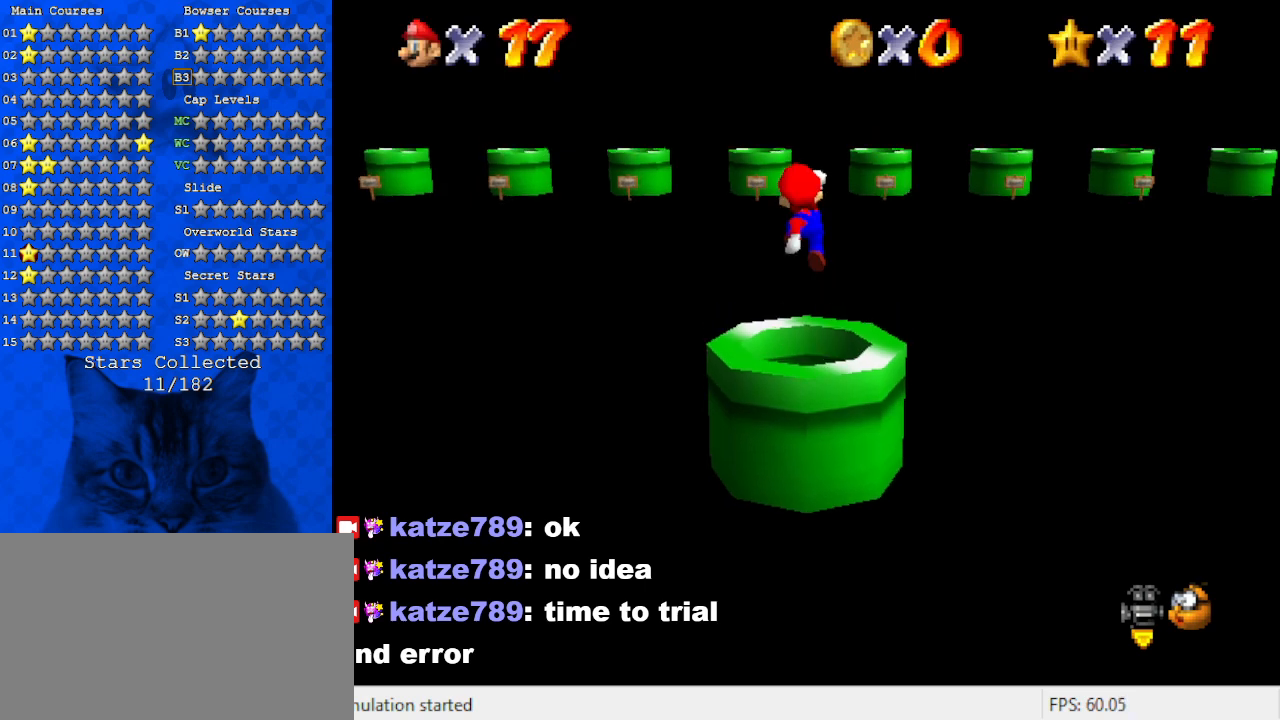
{"keys": [], "events": []}
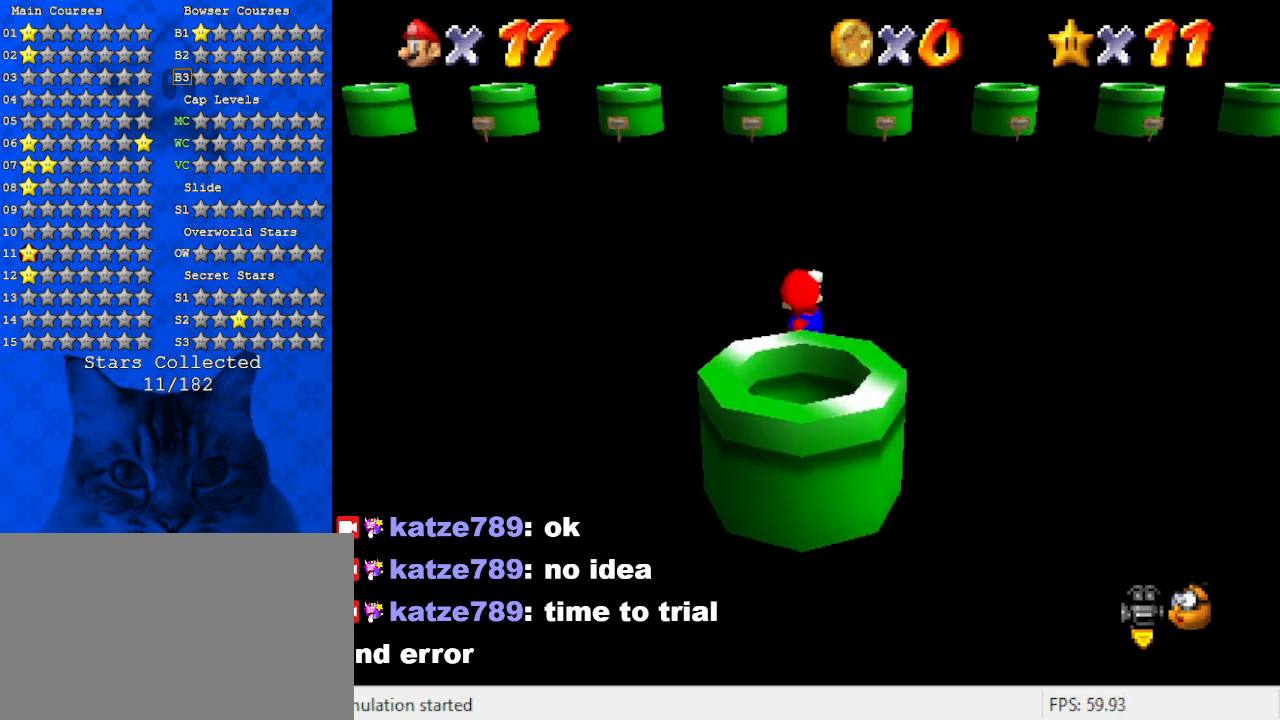
{"keys": [], "events": []}
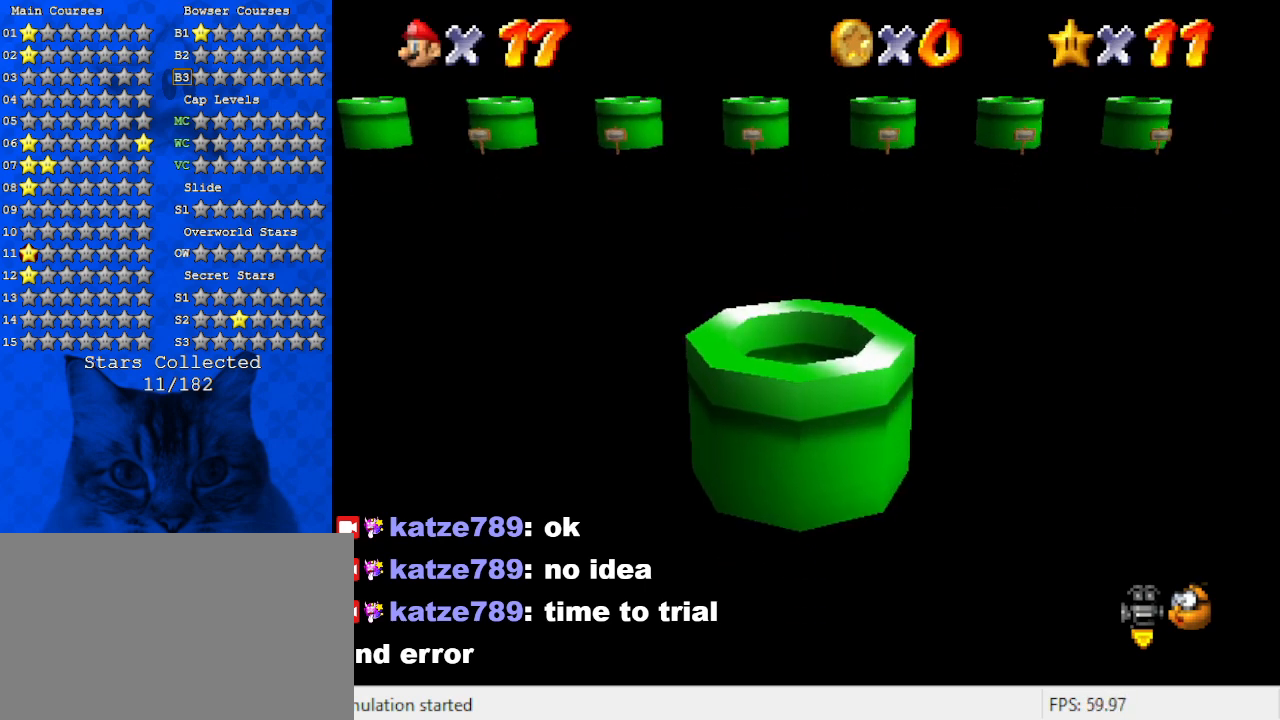
{"keys": [], "events": []}
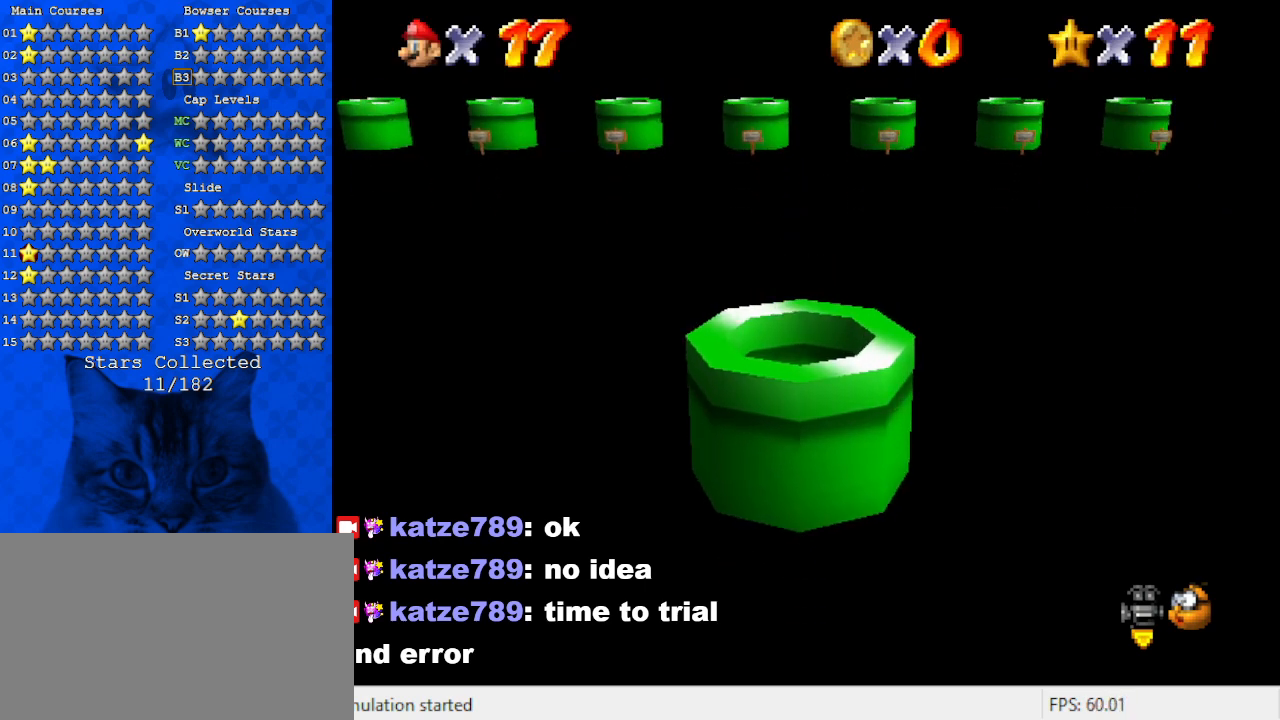
{"keys": [], "events": []}
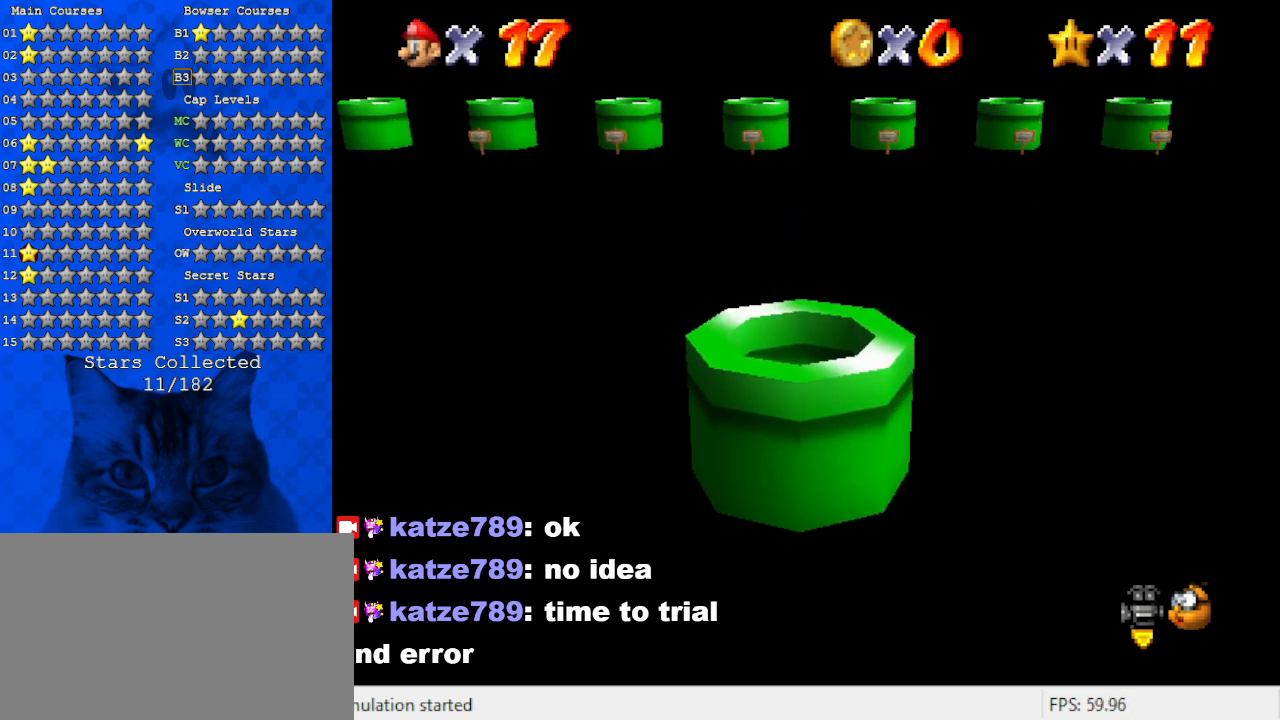
{"keys": [], "events": []}
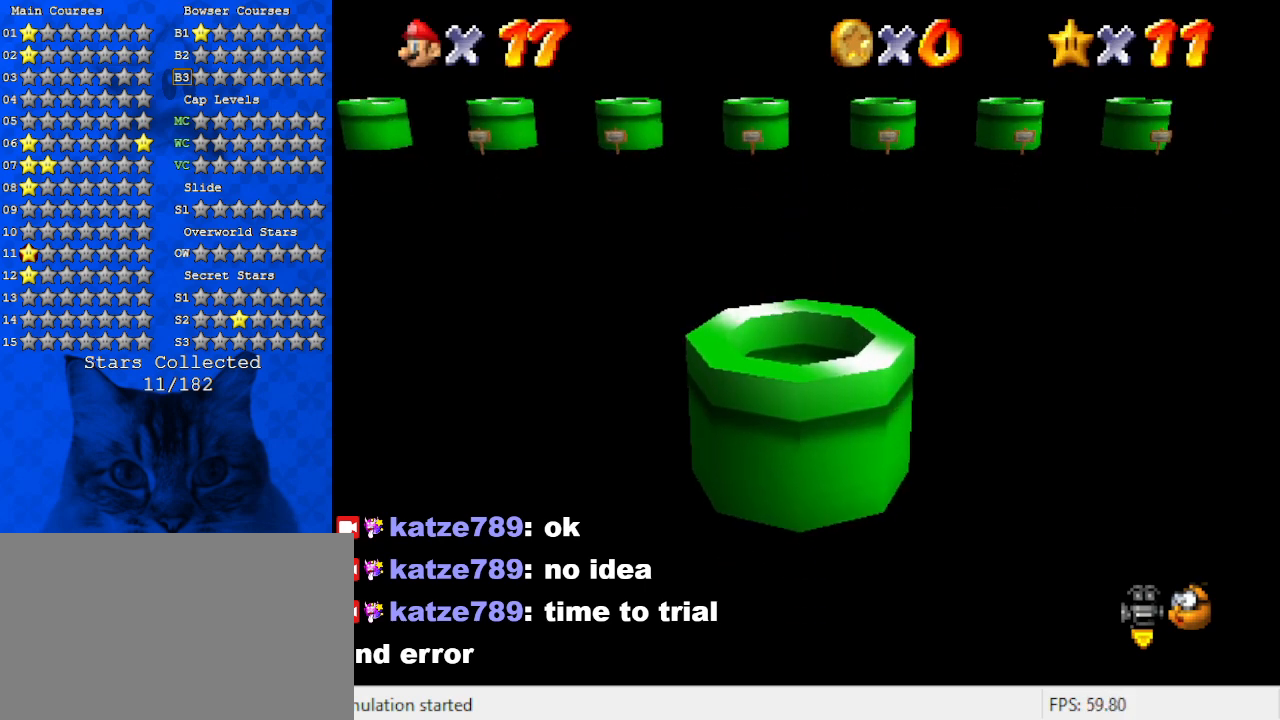
{"keys": [], "events": []}
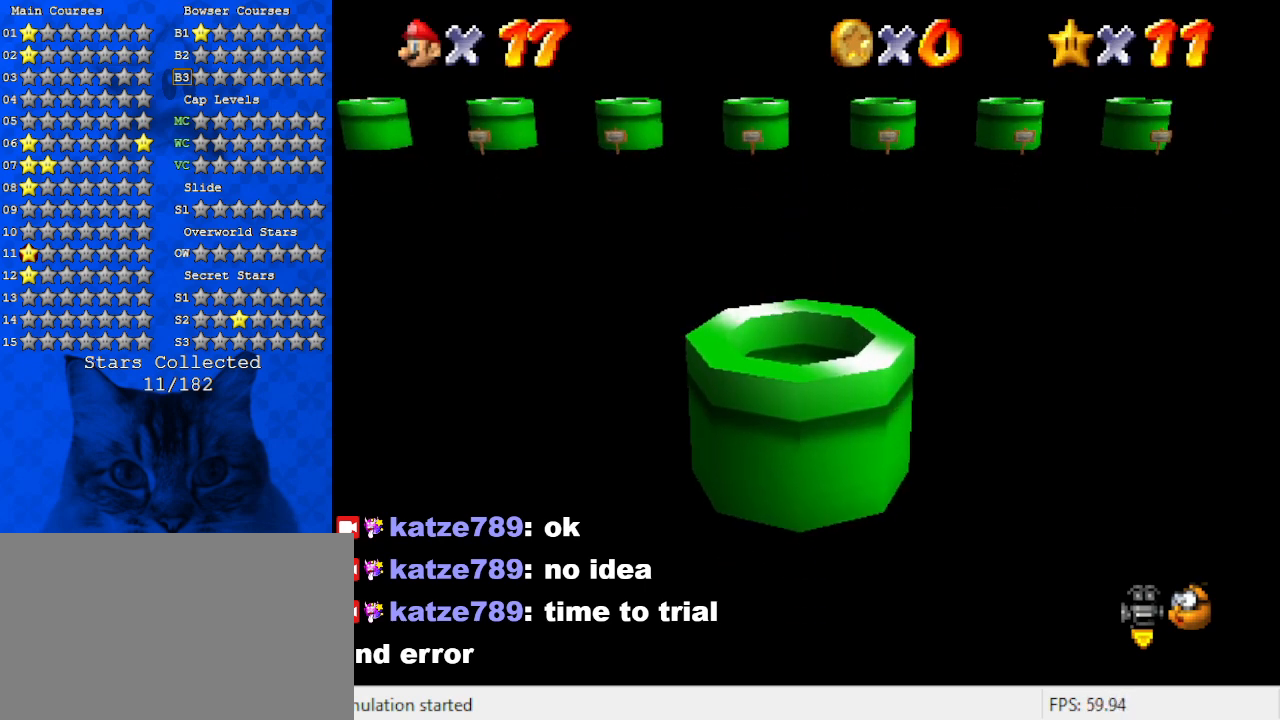
{"keys": ["s"], "events": [[500, "s", "down"]]}
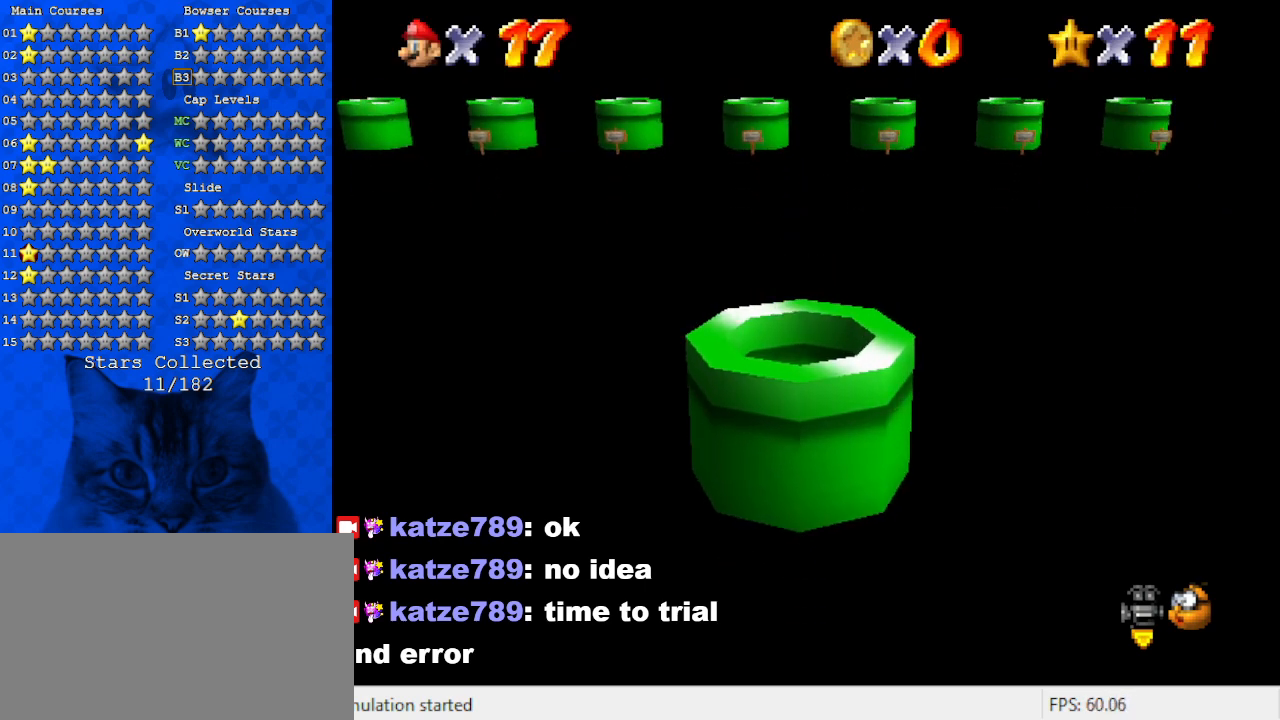
{"keys": [], "events": [[100, "s", "up"]]}
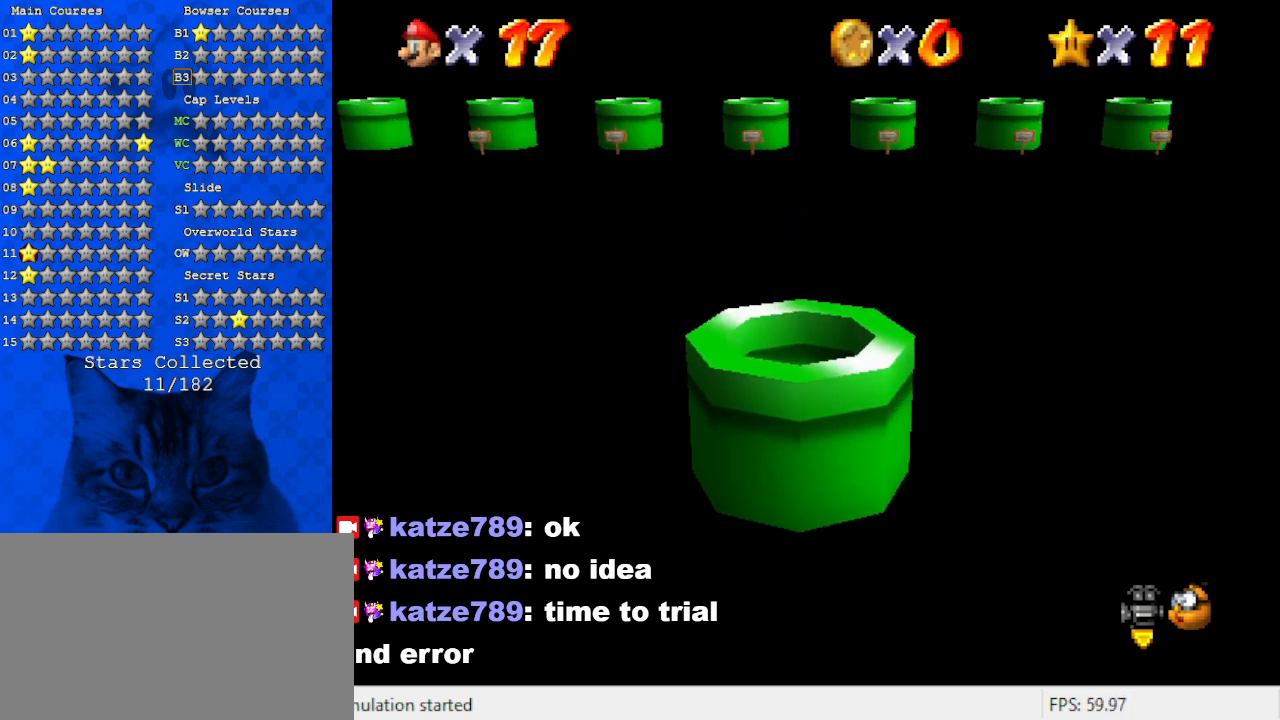
{"keys": [], "events": []}
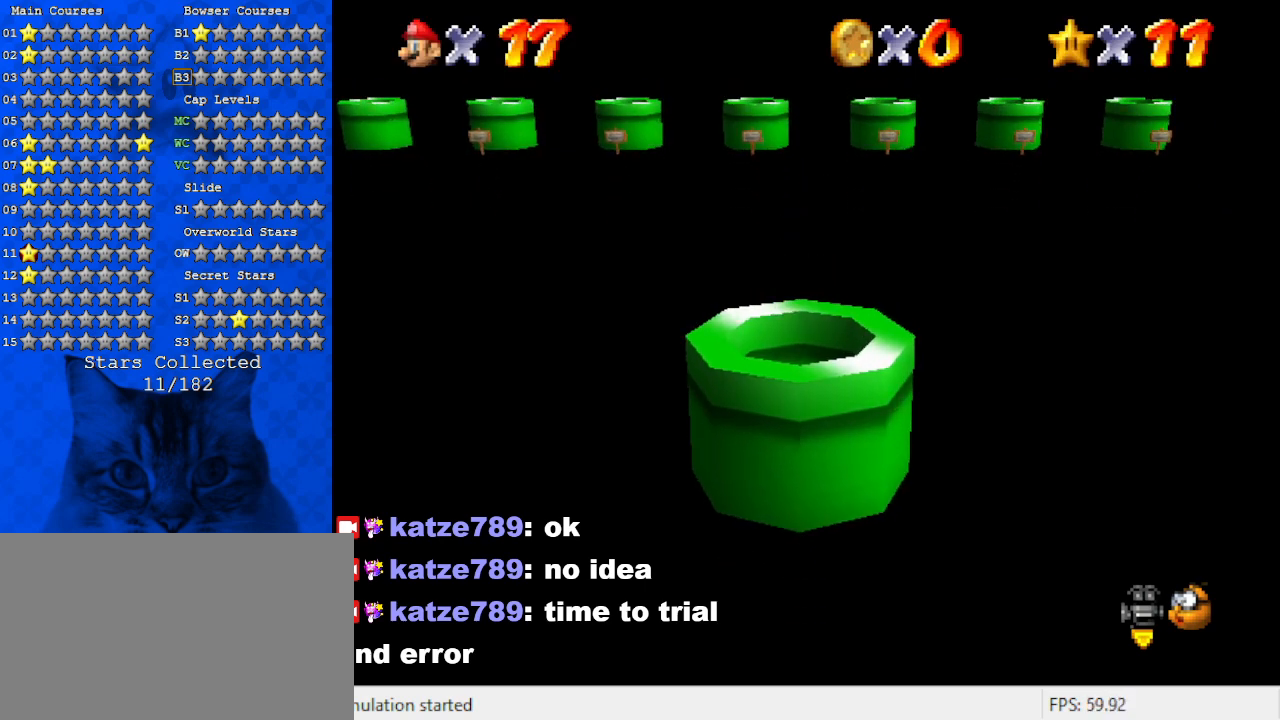
{"keys": [], "events": []}
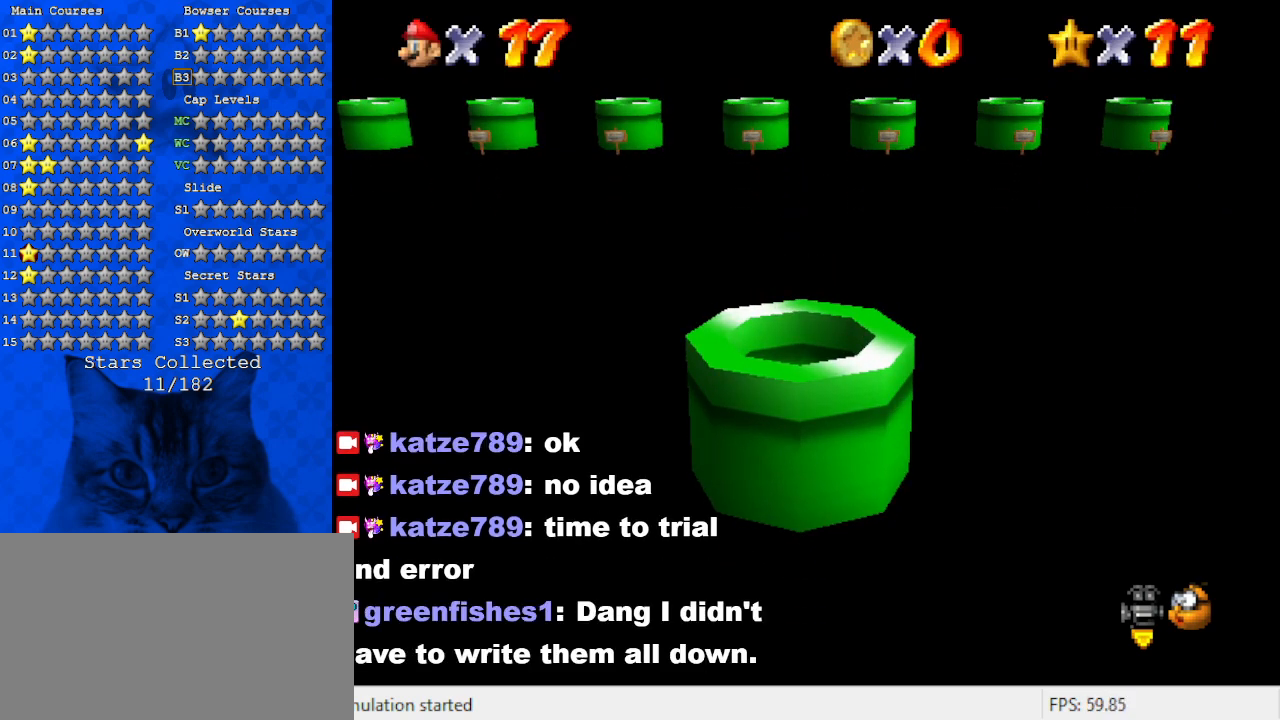
{"keys": [], "events": [[34, "return", "down"], [234, "return", "up"]]}